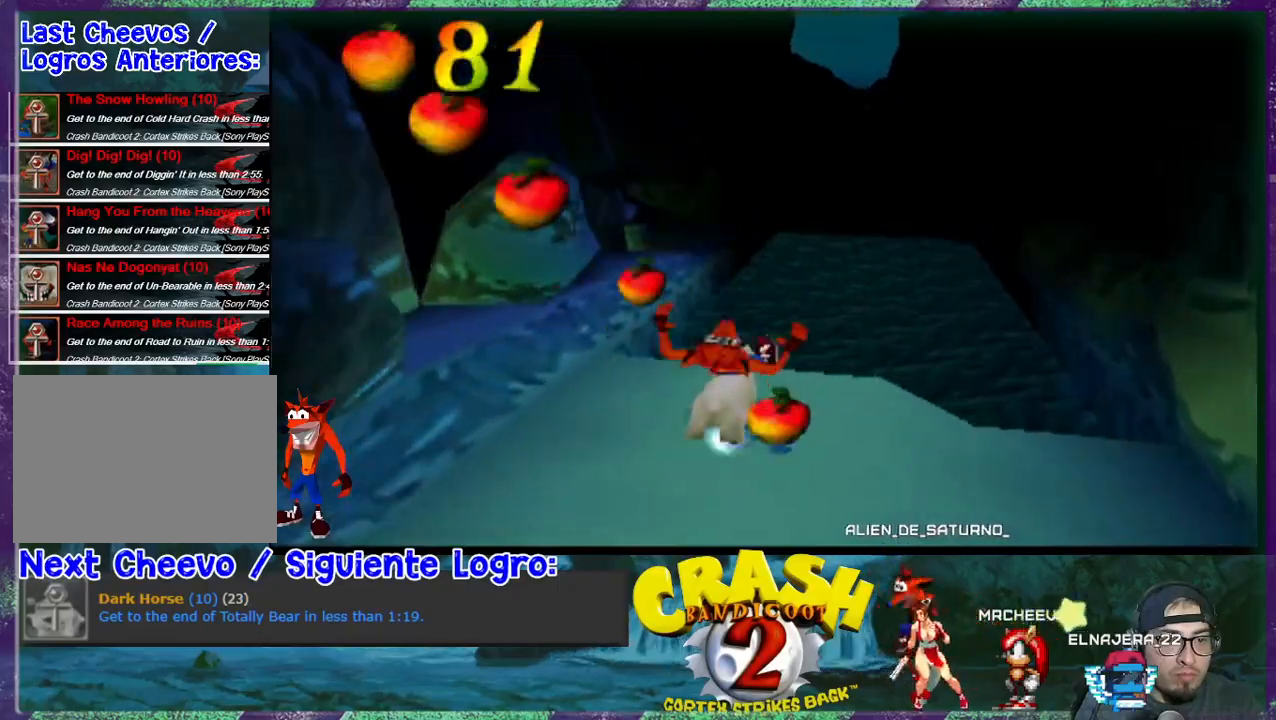
Gameplay with a controller (PlayStation layout); each line is a JSON object with the inputs held at the frame after it. "events" lists button and stick changes between this image and that frame as [ms after this image, input, new state], when the widget could be followed in between. Not read: L3 R3 left_stick right_stick.
{"buttons": ["CROSS", "R1"], "events": [[100, "CROSS", "down"]]}
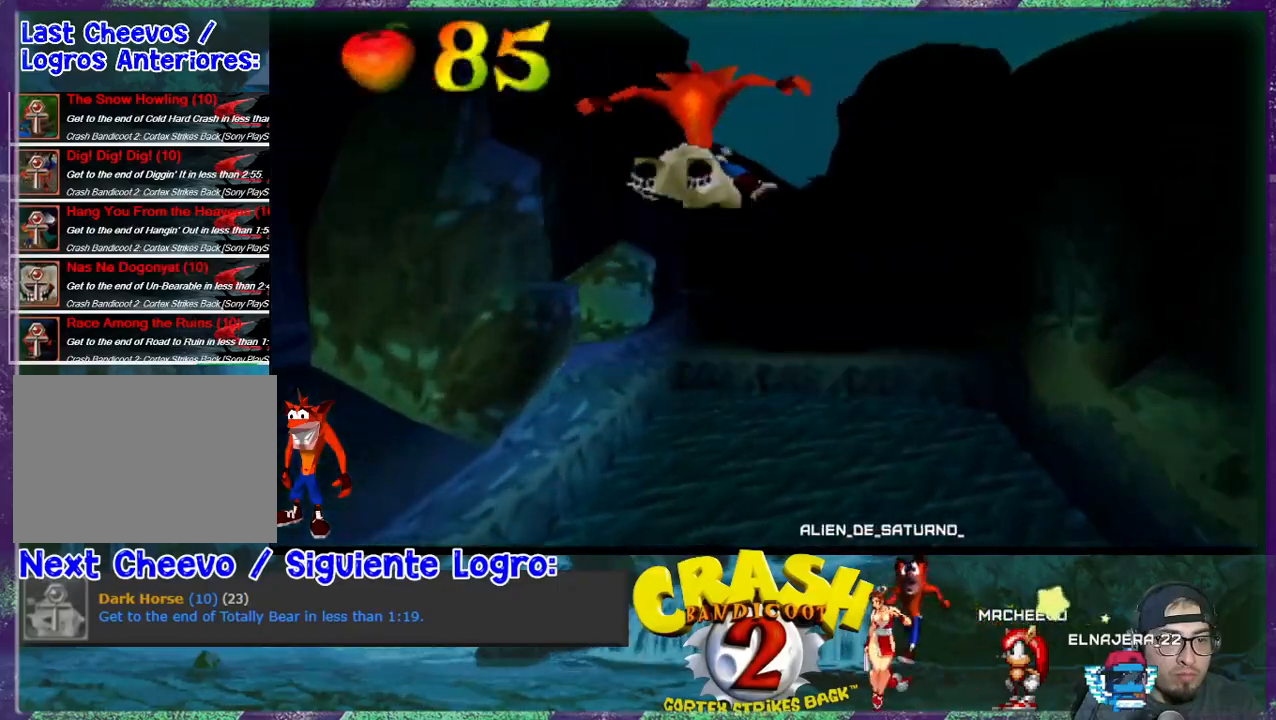
{"buttons": ["CROSS", "R1"], "events": [[233, "DPAD_RIGHT", "down"], [400, "DPAD_RIGHT", "up"]]}
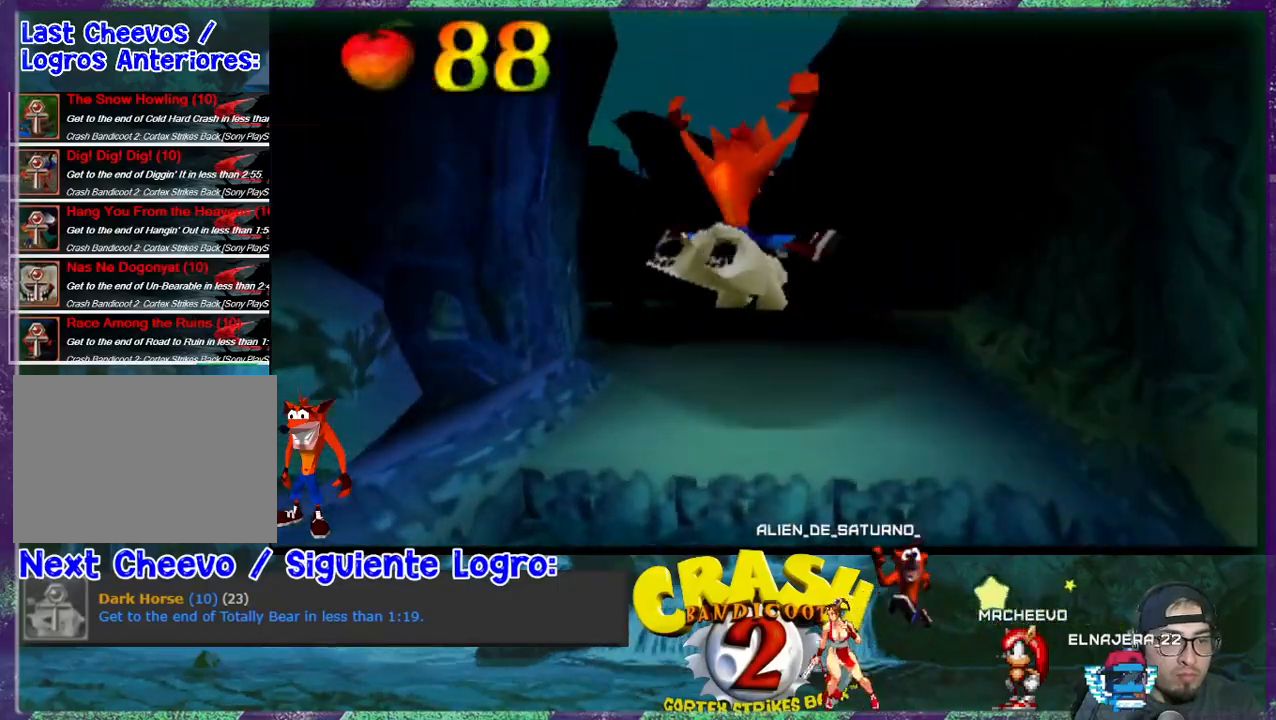
{"buttons": [], "events": [[33, "CROSS", "up"], [33, "R1", "up"], [133, "DPAD_LEFT", "down"], [300, "DPAD_LEFT", "up"], [300, "R1", "down"], [333, "R1", "up"], [467, "R1", "down"], [500, "R1", "up"]]}
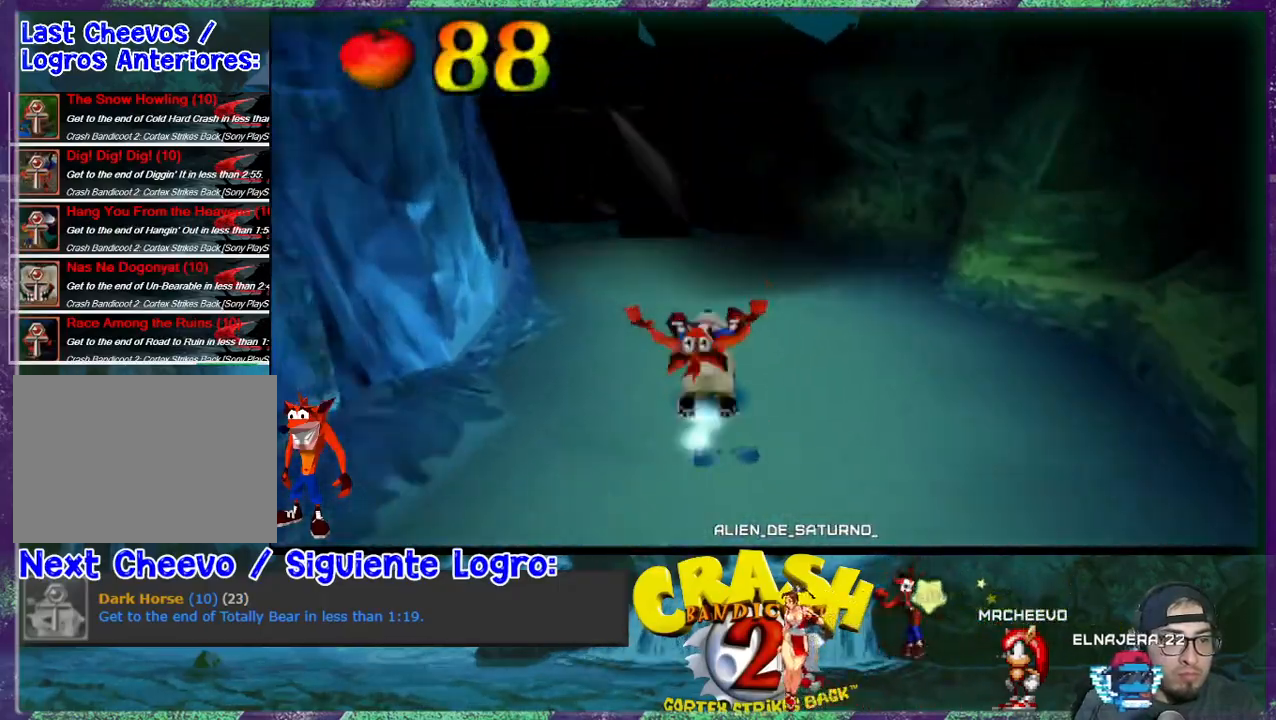
{"buttons": ["DPAD_RIGHT"], "events": [[33, "R1", "down"], [100, "DPAD_LEFT", "down"], [133, "R1", "up"], [167, "R1", "down"], [300, "DPAD_LEFT", "up"], [300, "R1", "up"], [400, "DPAD_RIGHT", "down"]]}
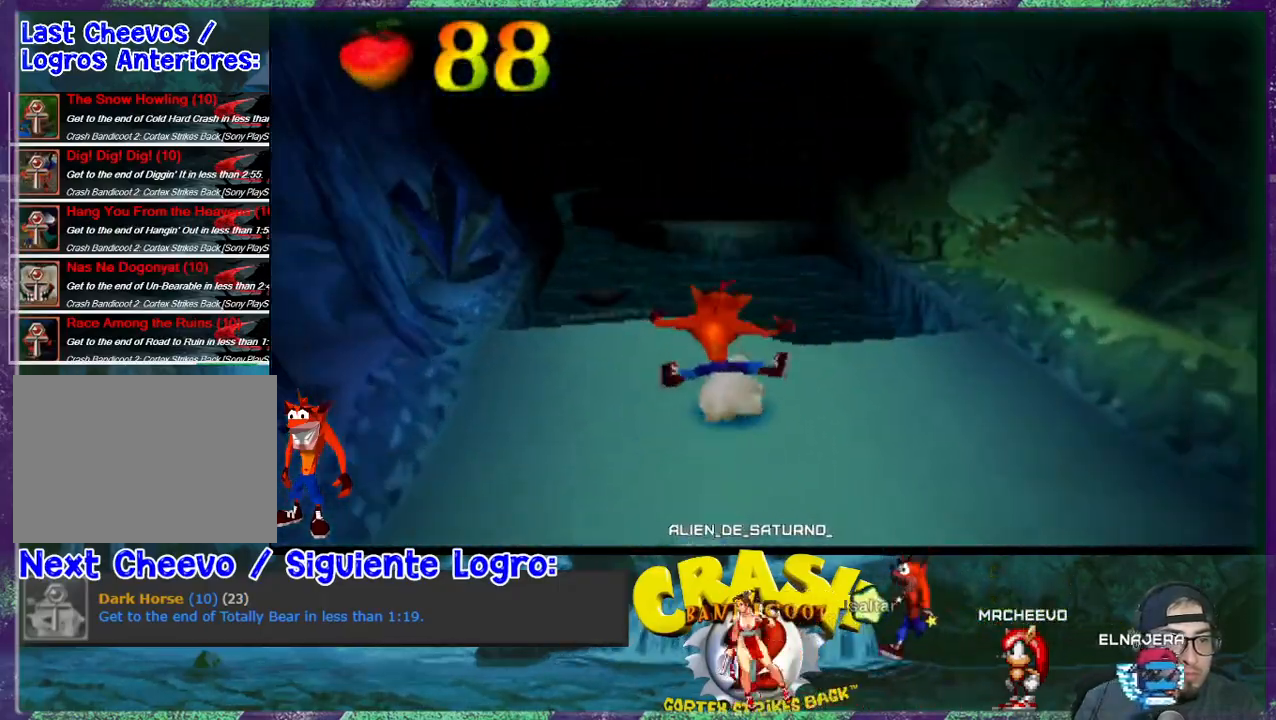
{"buttons": [], "events": [[33, "CROSS", "down"], [300, "DPAD_RIGHT", "up"], [433, "CROSS", "up"]]}
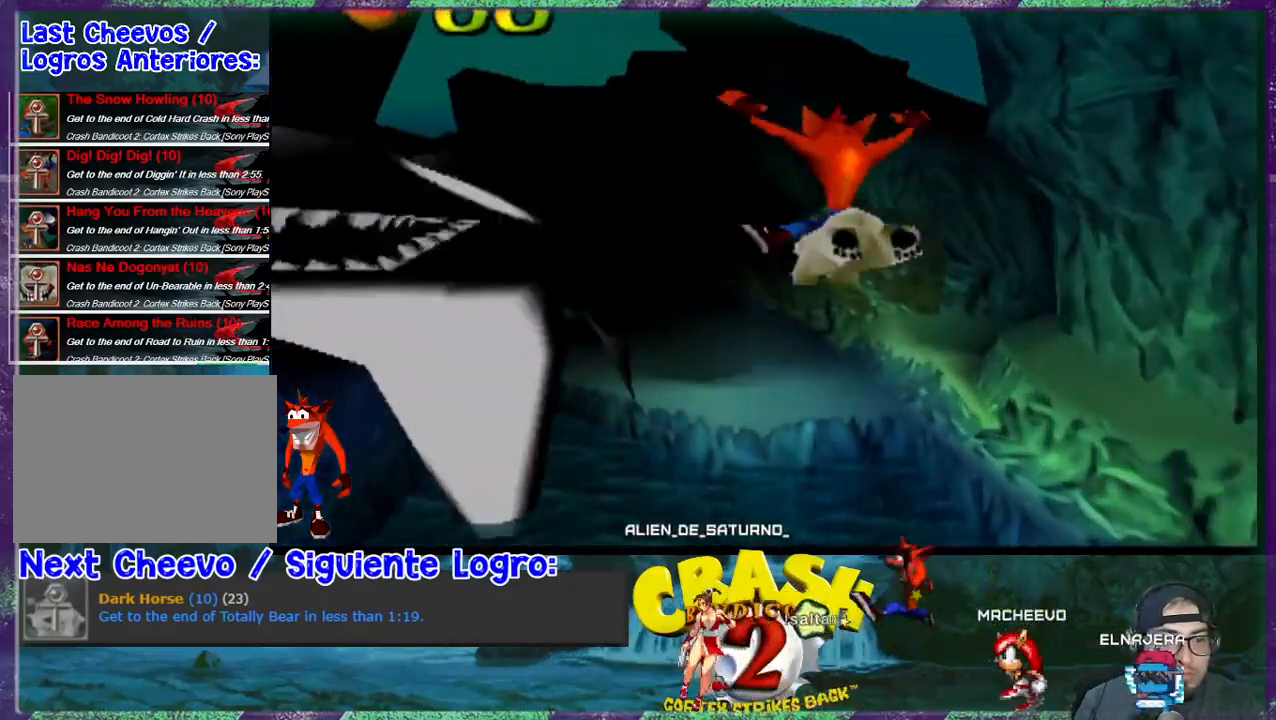
{"buttons": ["DPAD_LEFT"], "events": [[33, "DPAD_LEFT", "down"], [100, "DPAD_LEFT", "up"], [500, "DPAD_LEFT", "down"]]}
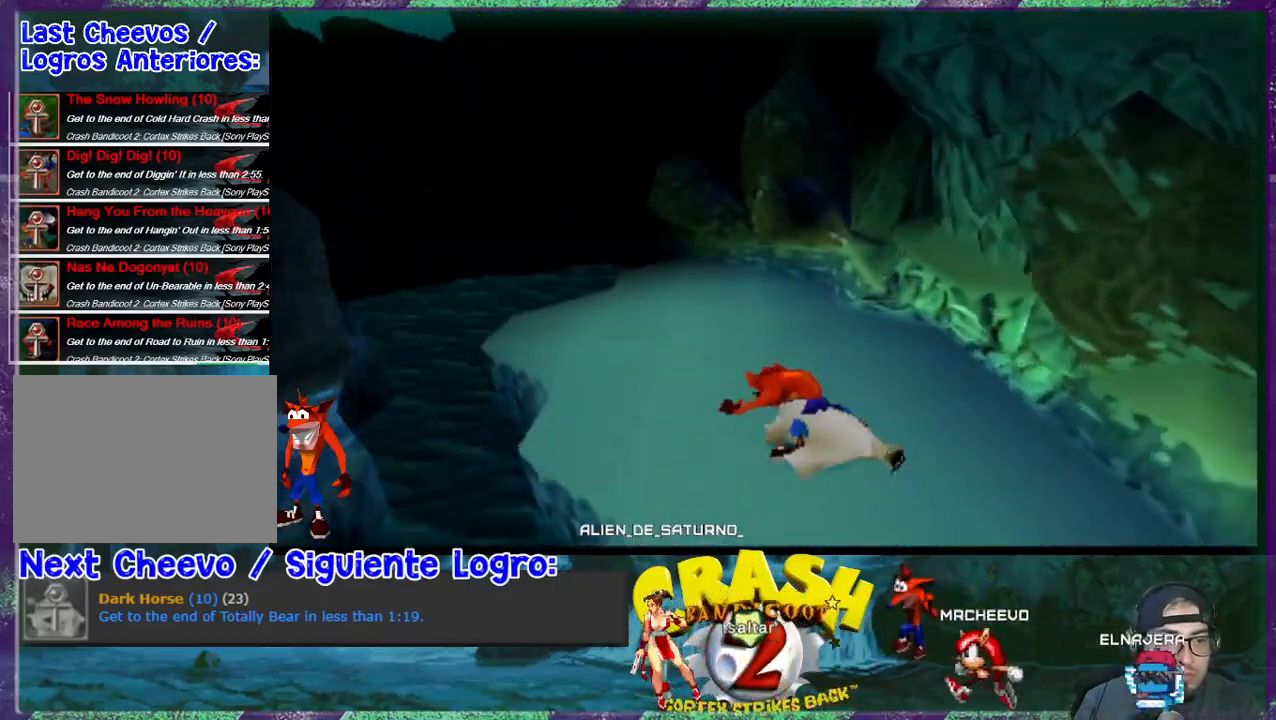
{"buttons": ["CROSS"], "events": [[133, "DPAD_LEFT", "up"], [300, "DPAD_LEFT", "down"], [500, "CROSS", "down"], [500, "DPAD_LEFT", "up"]]}
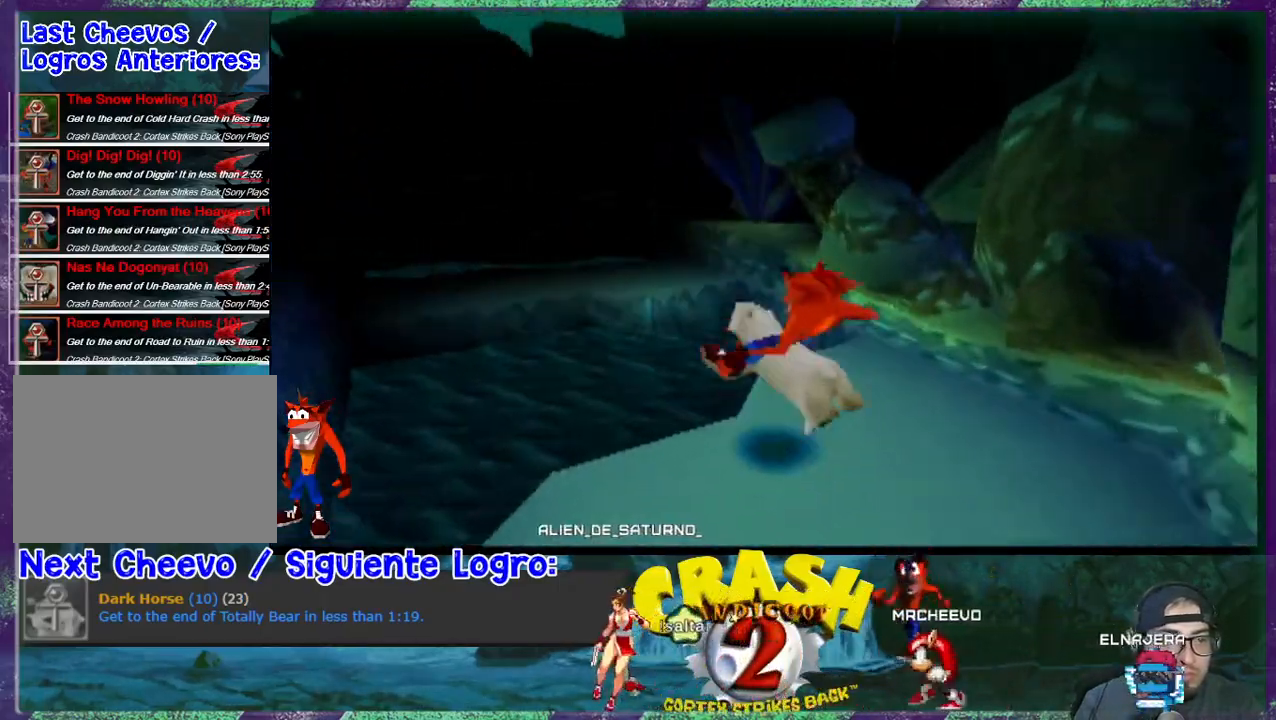
{"buttons": ["DPAD_RIGHT"], "events": [[133, "CROSS", "up"], [200, "DPAD_LEFT", "down"], [300, "DPAD_LEFT", "up"], [400, "DPAD_RIGHT", "down"]]}
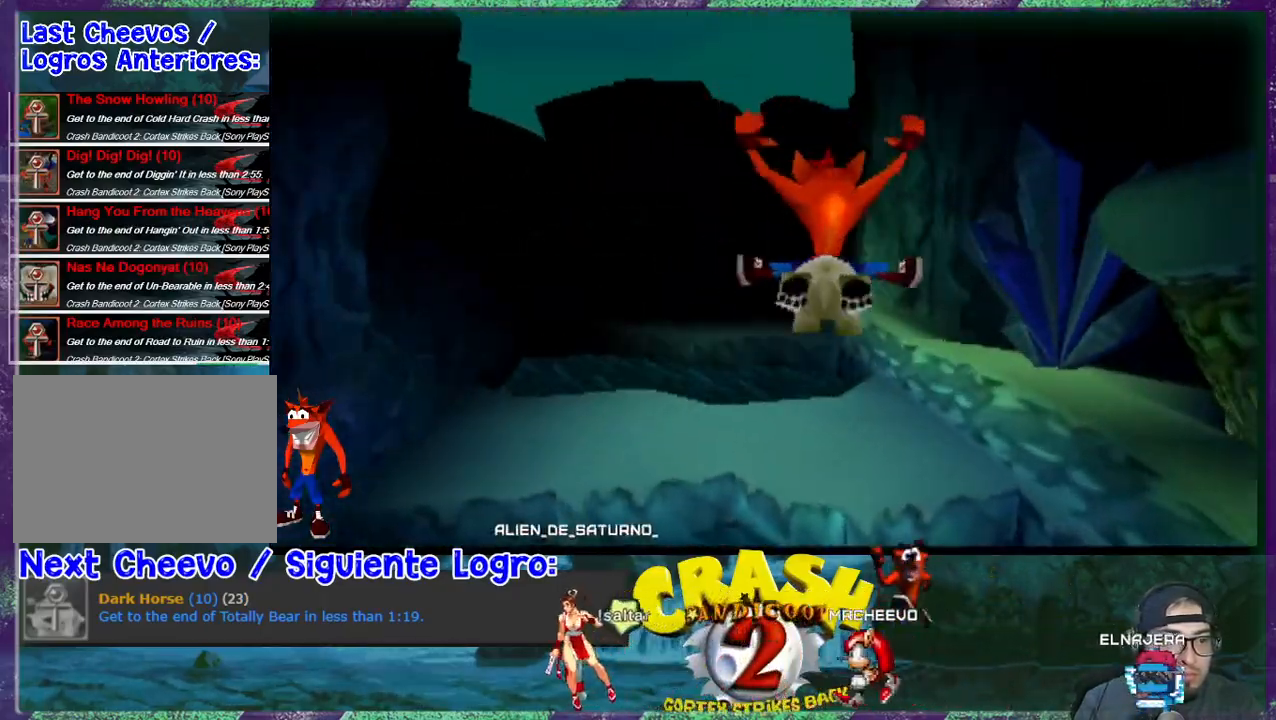
{"buttons": [], "events": [[67, "DPAD_RIGHT", "up"], [400, "CROSS", "down"], [467, "CROSS", "up"]]}
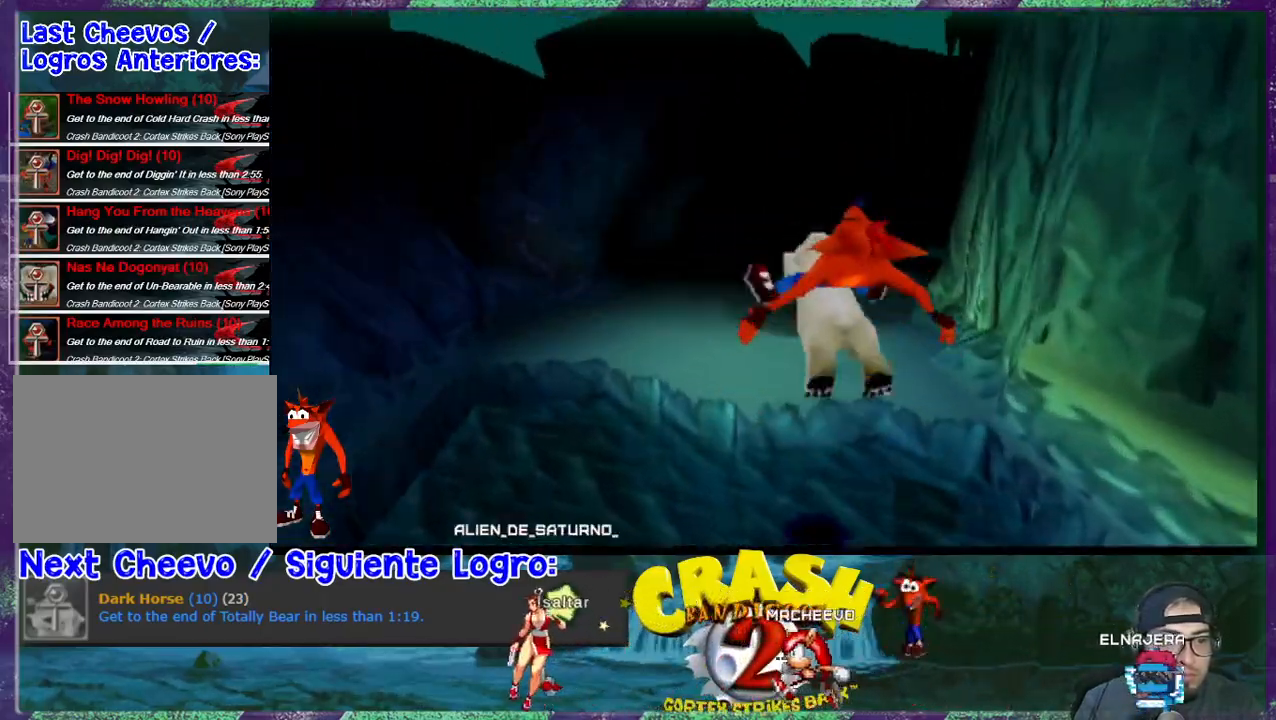
{"buttons": [], "events": [[67, "DPAD_RIGHT", "down"], [233, "DPAD_RIGHT", "up"]]}
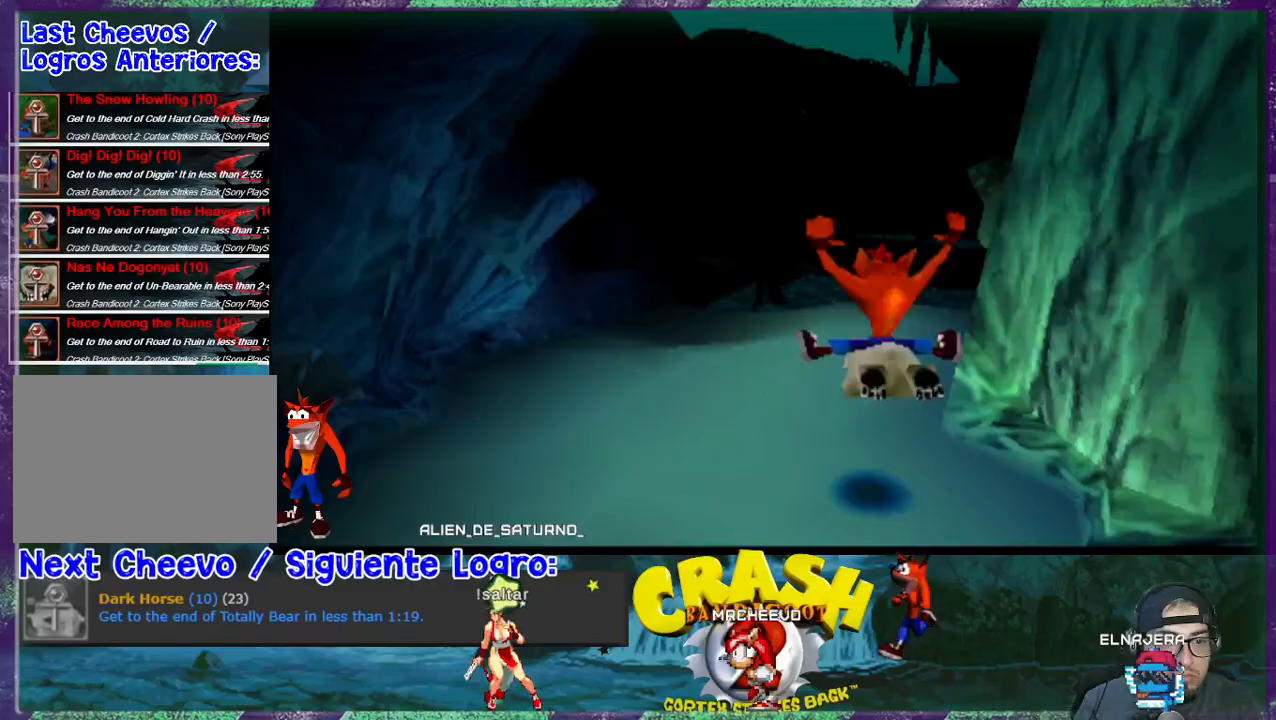
{"buttons": ["CROSS", "DPAD_LEFT"], "events": [[233, "DPAD_LEFT", "down"], [233, "R1", "down"], [267, "R1", "up"], [367, "R1", "down"], [433, "R1", "up"], [467, "CROSS", "down"]]}
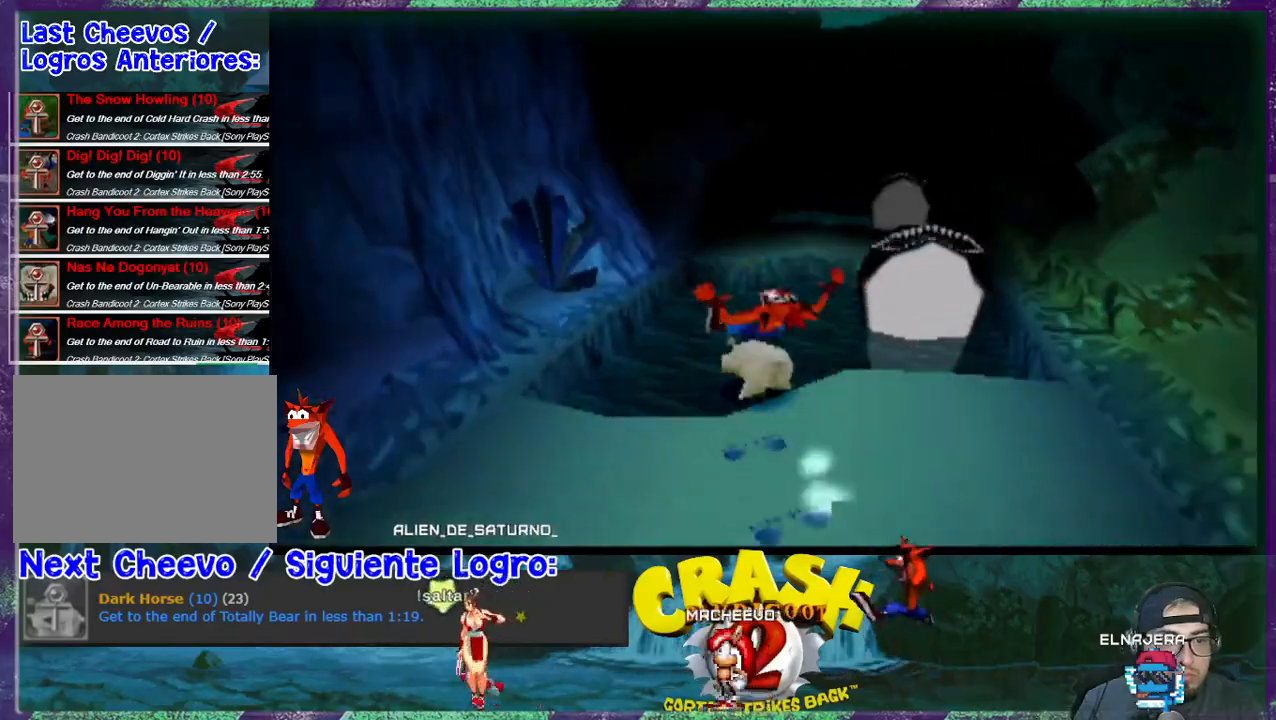
{"buttons": ["DPAD_RIGHT"], "events": [[133, "CROSS", "up"], [267, "DPAD_LEFT", "up"], [433, "DPAD_RIGHT", "down"]]}
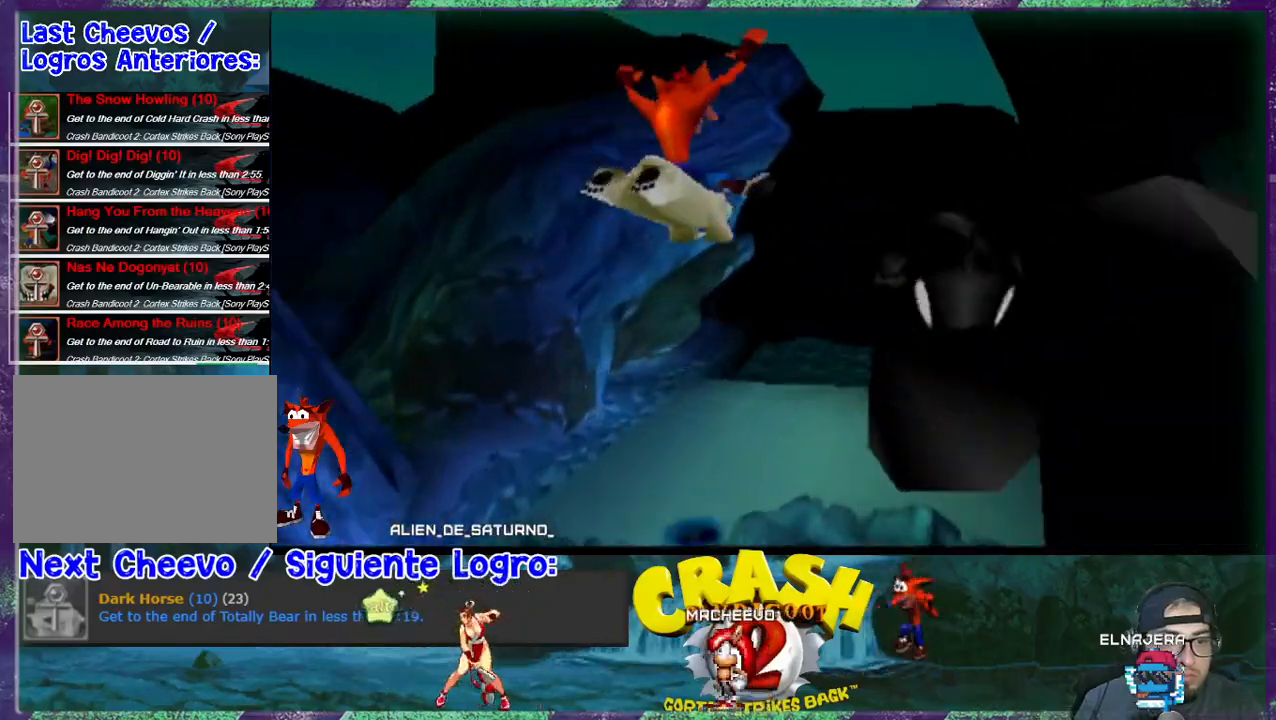
{"buttons": ["CROSS", "DPAD_RIGHT"], "events": [[467, "CROSS", "down"]]}
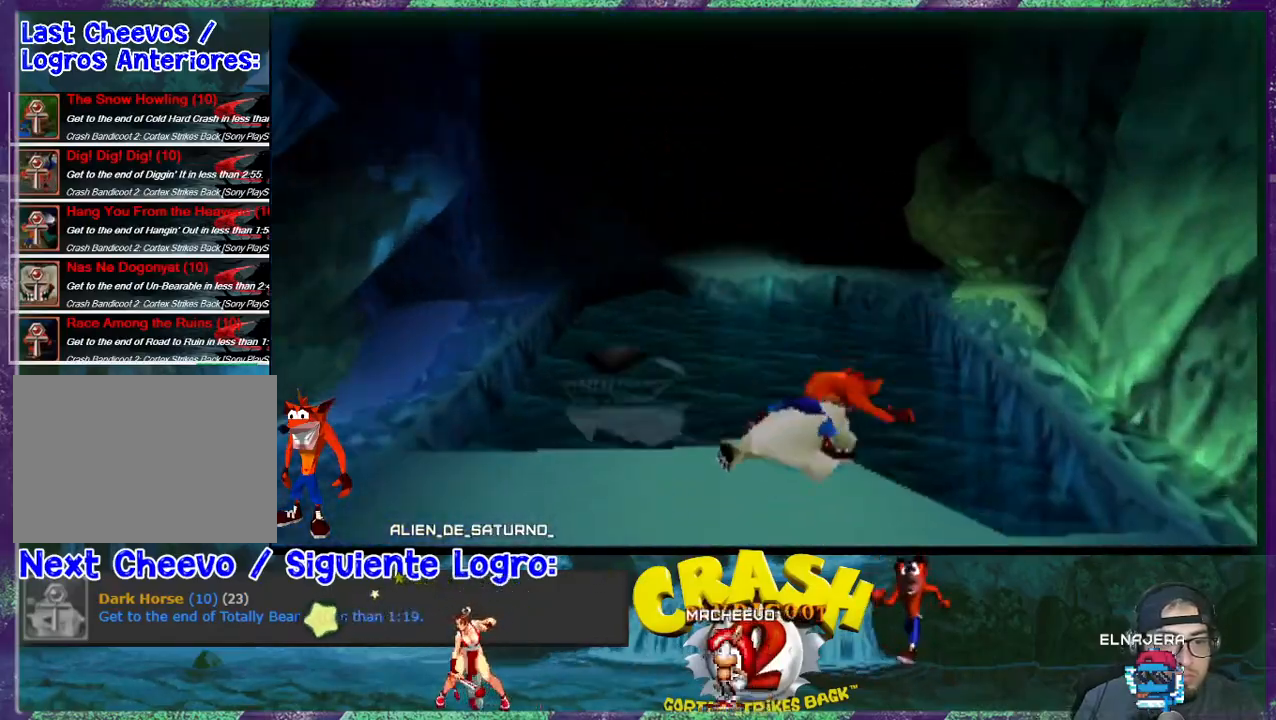
{"buttons": [], "events": [[100, "CROSS", "up"], [100, "DPAD_RIGHT", "up"], [367, "DPAD_RIGHT", "down"], [467, "DPAD_RIGHT", "up"]]}
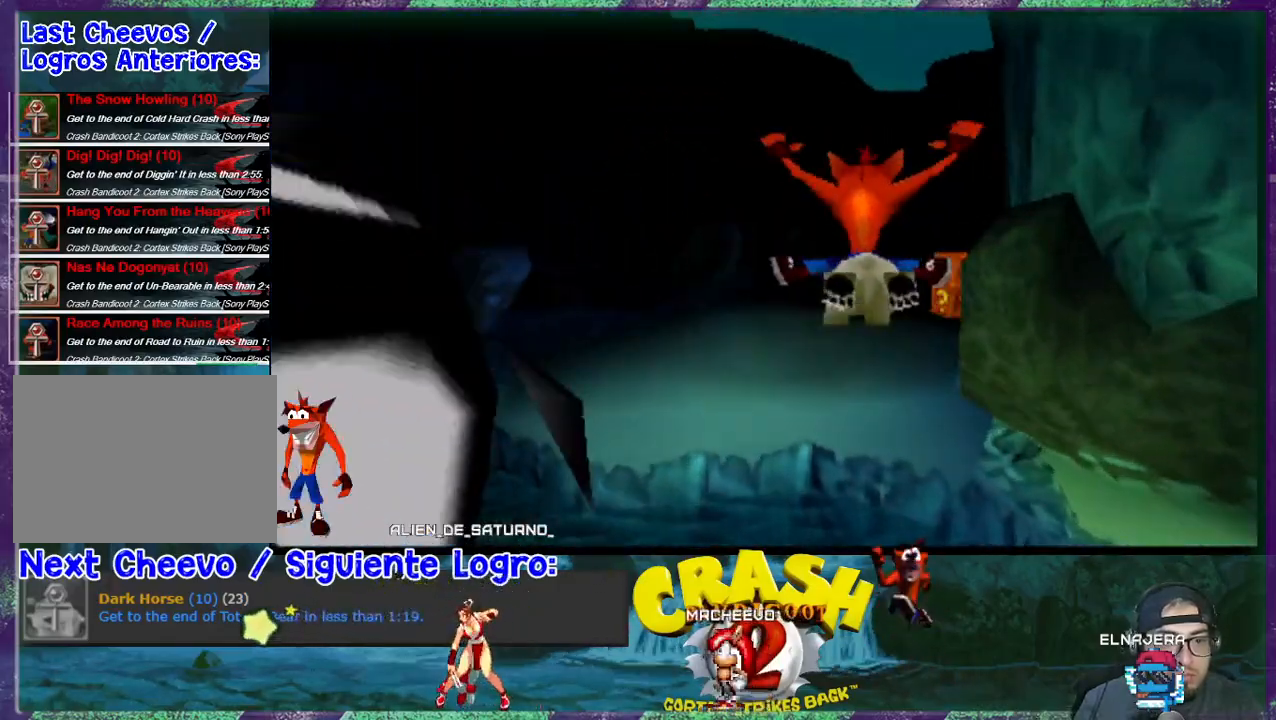
{"buttons": ["R1", "DPAD_RIGHT"], "events": [[333, "R1", "down"], [367, "DPAD_RIGHT", "down"], [433, "R1", "up"], [467, "R1", "down"]]}
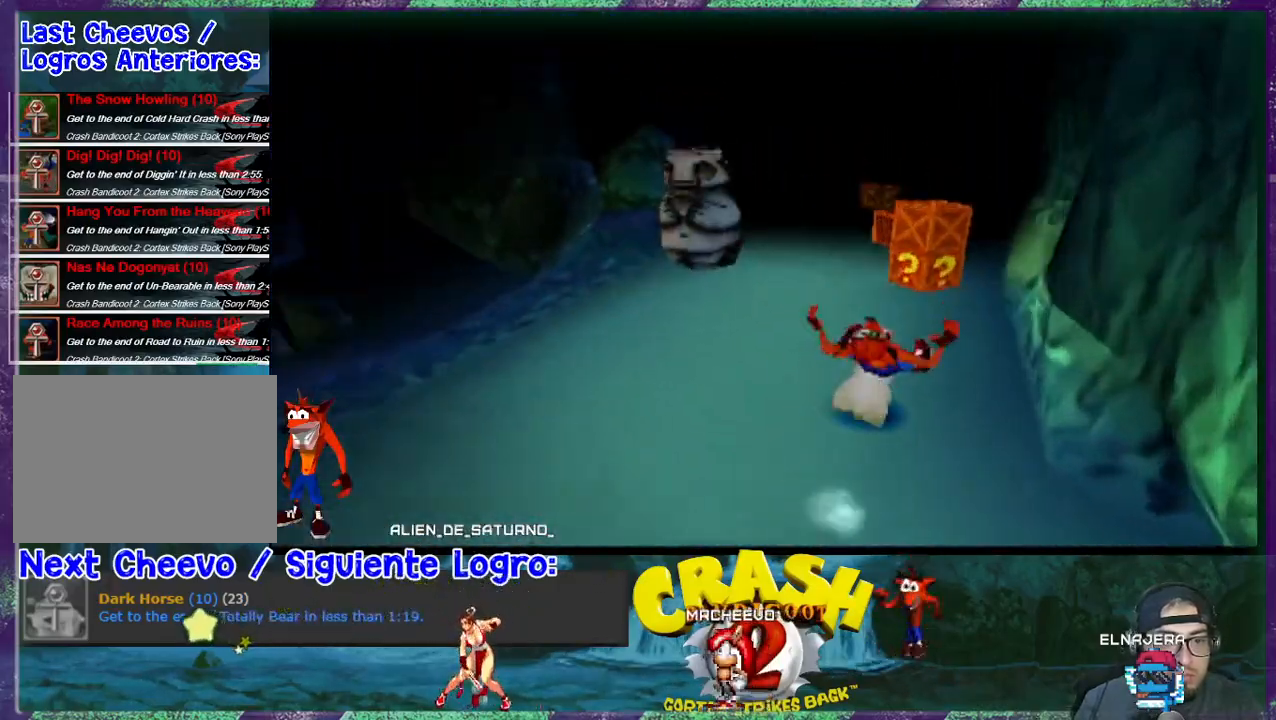
{"buttons": ["DPAD_LEFT"], "events": [[33, "R1", "up"], [133, "R1", "down"], [167, "DPAD_RIGHT", "up"], [200, "R1", "up"], [267, "R1", "down"], [300, "DPAD_LEFT", "down"], [400, "R1", "up"], [433, "R1", "down"], [500, "R1", "up"]]}
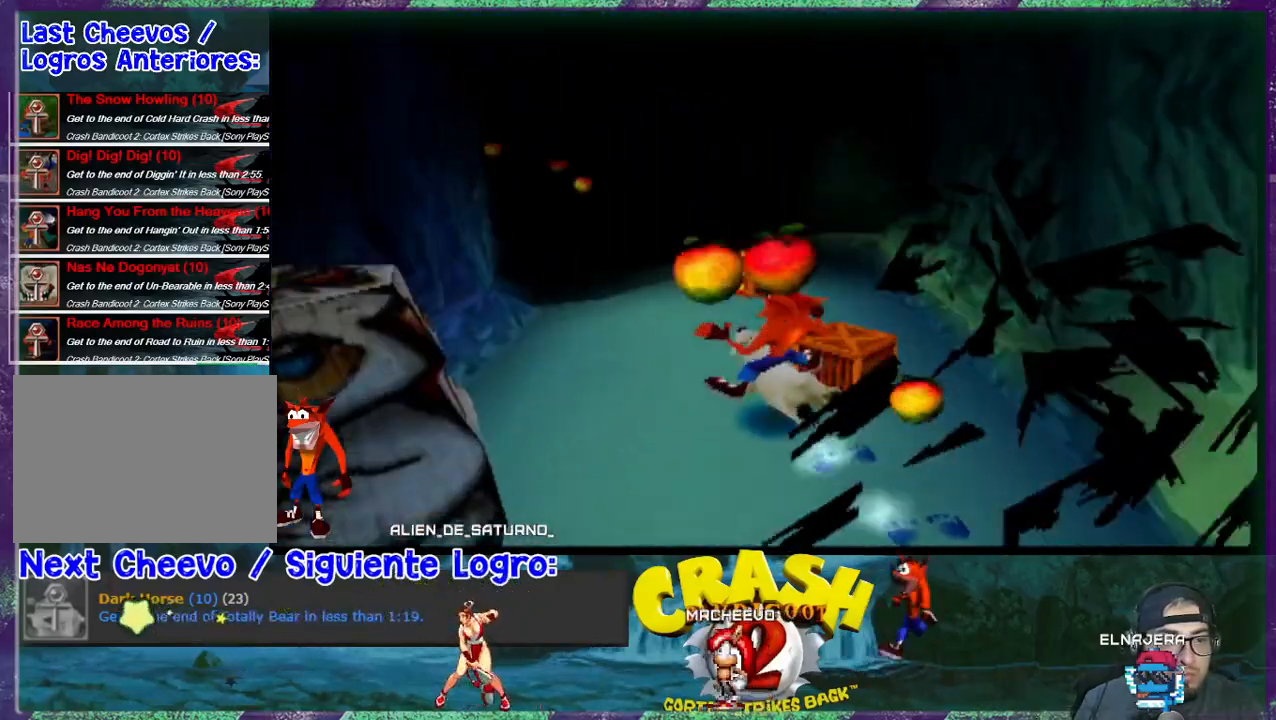
{"buttons": ["R1"], "events": [[67, "R1", "down"], [167, "R1", "up"], [200, "DPAD_LEFT", "up"], [200, "R1", "down"], [300, "R1", "up"], [367, "R1", "down"], [400, "R1", "up"], [500, "R1", "down"]]}
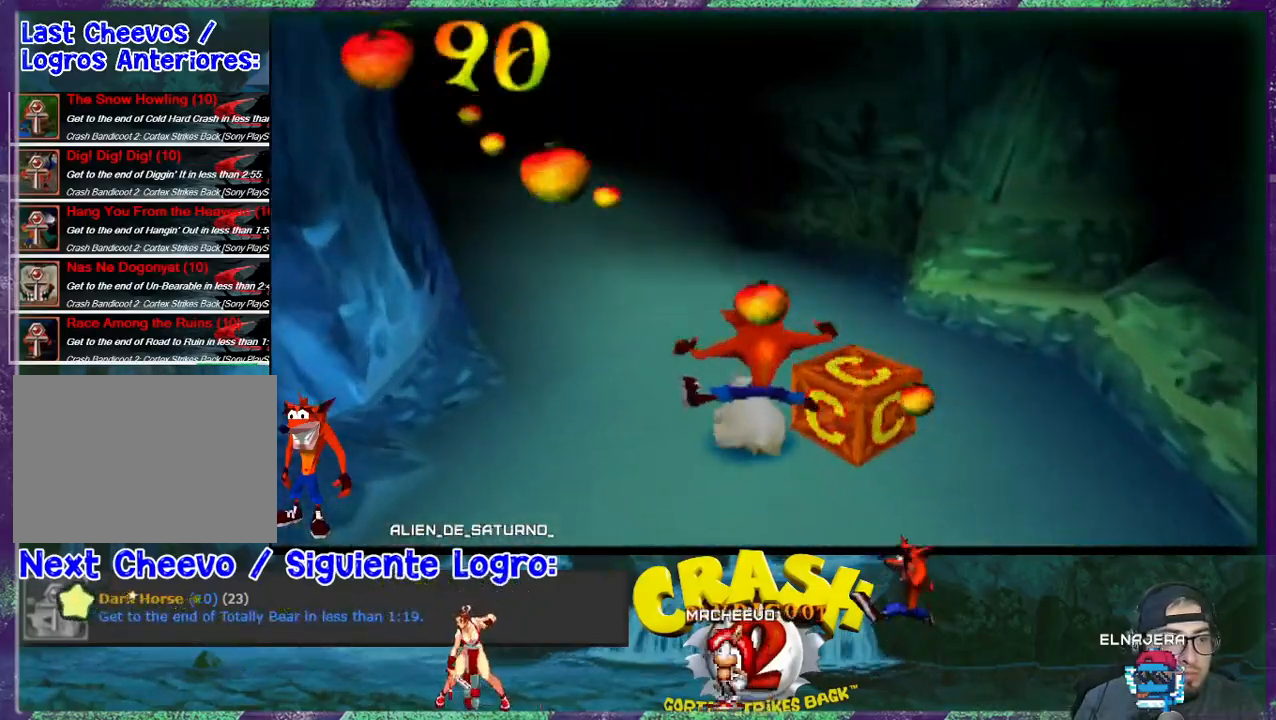
{"buttons": ["DPAD_LEFT"], "events": [[67, "R1", "up"], [167, "DPAD_LEFT", "down"], [167, "R1", "down"], [233, "R1", "up"], [300, "R1", "down"], [367, "R1", "up"], [433, "R1", "down"], [467, "R1", "up"]]}
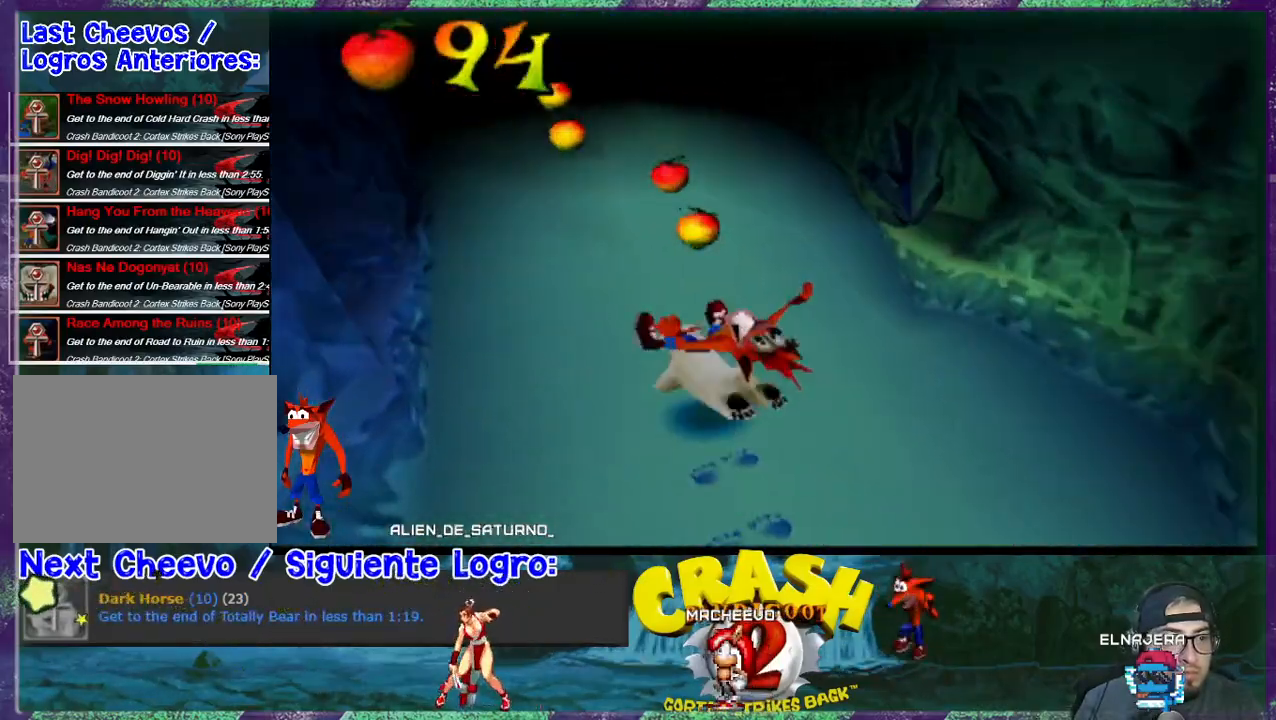
{"buttons": ["R1"], "events": [[67, "R1", "down"], [133, "R1", "up"], [200, "R1", "down"], [233, "DPAD_LEFT", "up"], [267, "R1", "up"], [333, "DPAD_LEFT", "down"], [333, "R1", "down"], [467, "DPAD_LEFT", "up"]]}
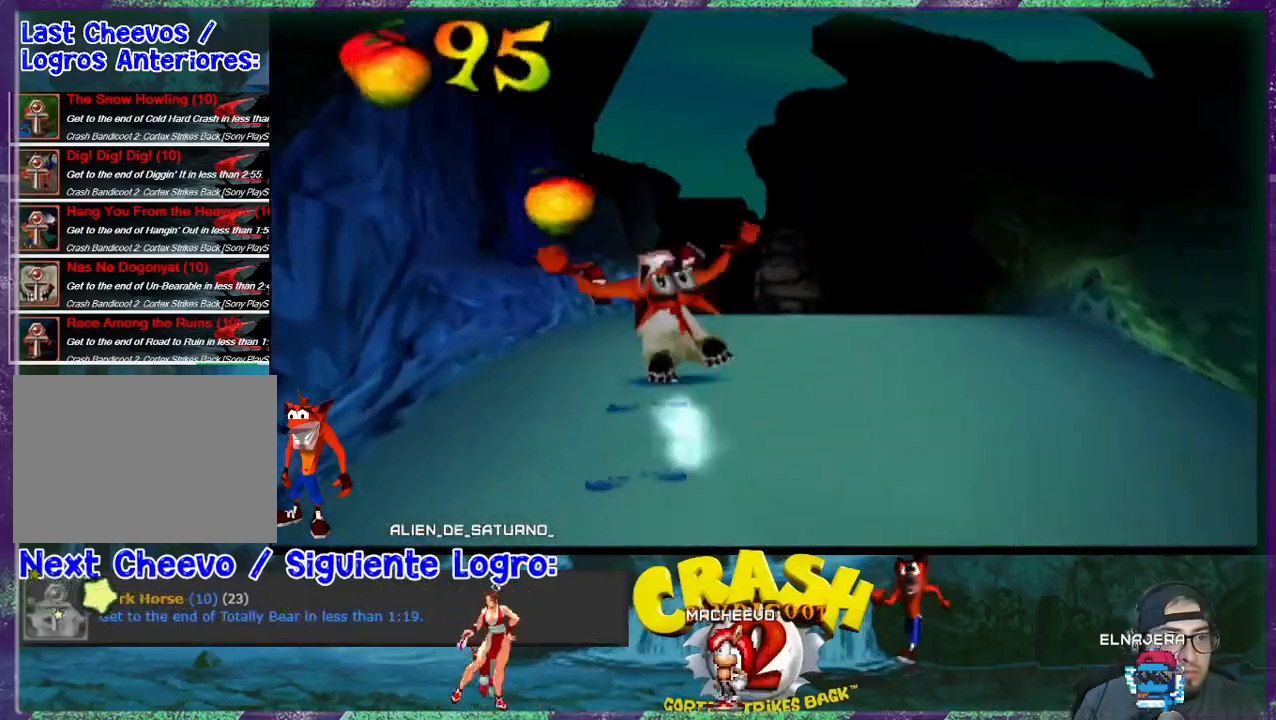
{"buttons": ["DPAD_LEFT"], "events": [[100, "R1", "up"], [167, "R1", "down"], [300, "DPAD_LEFT", "down"], [300, "R1", "up"]]}
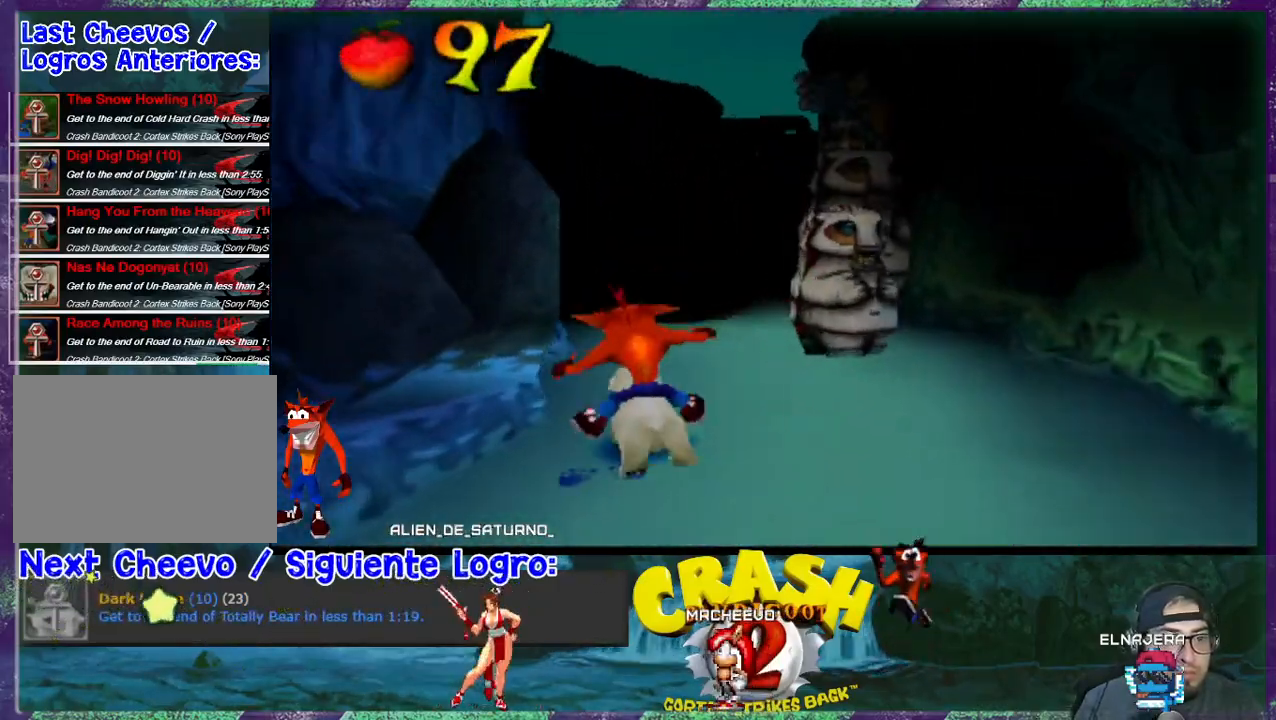
{"buttons": ["DPAD_RIGHT"], "events": [[33, "DPAD_LEFT", "up"], [133, "R1", "down"], [267, "R1", "up"], [300, "R1", "down"], [333, "DPAD_RIGHT", "down"], [367, "R1", "up"], [433, "R1", "down"], [500, "R1", "up"]]}
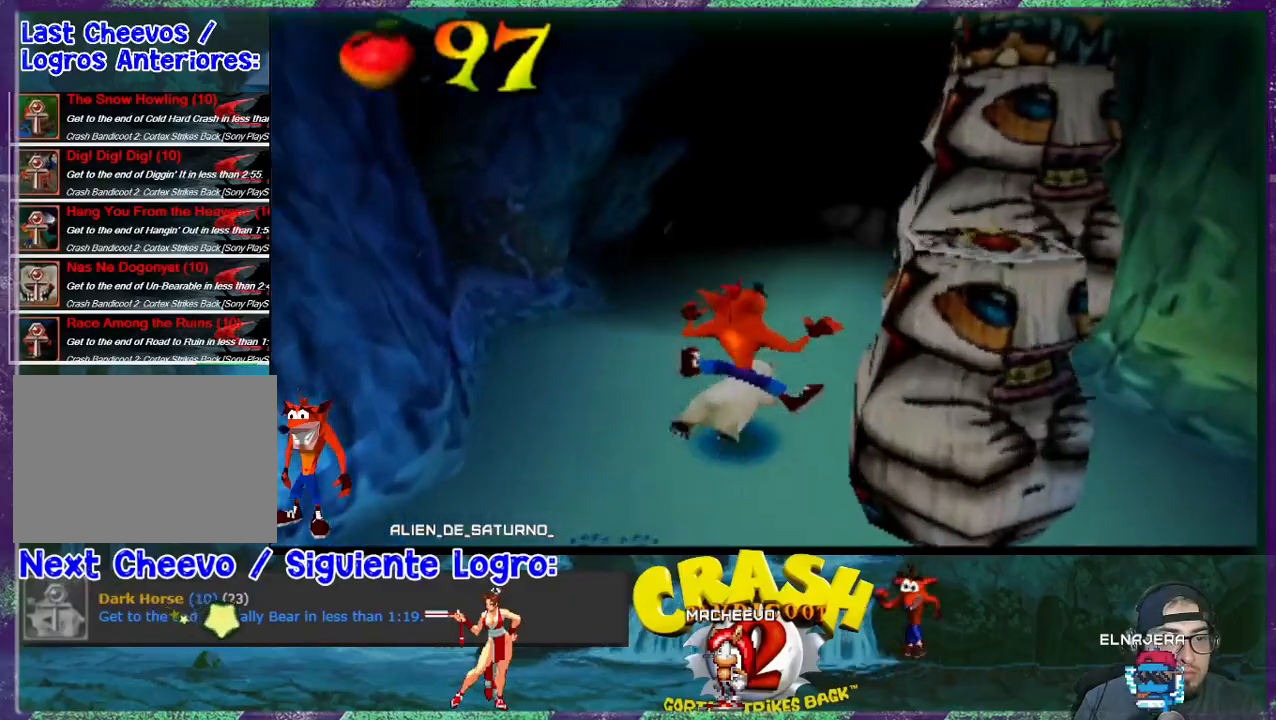
{"buttons": ["CROSS", "DPAD_RIGHT"], "events": [[67, "DPAD_RIGHT", "up"], [67, "R1", "down"], [167, "R1", "up"], [200, "DPAD_RIGHT", "down"], [200, "R1", "down"], [300, "R1", "up"], [433, "CROSS", "down"]]}
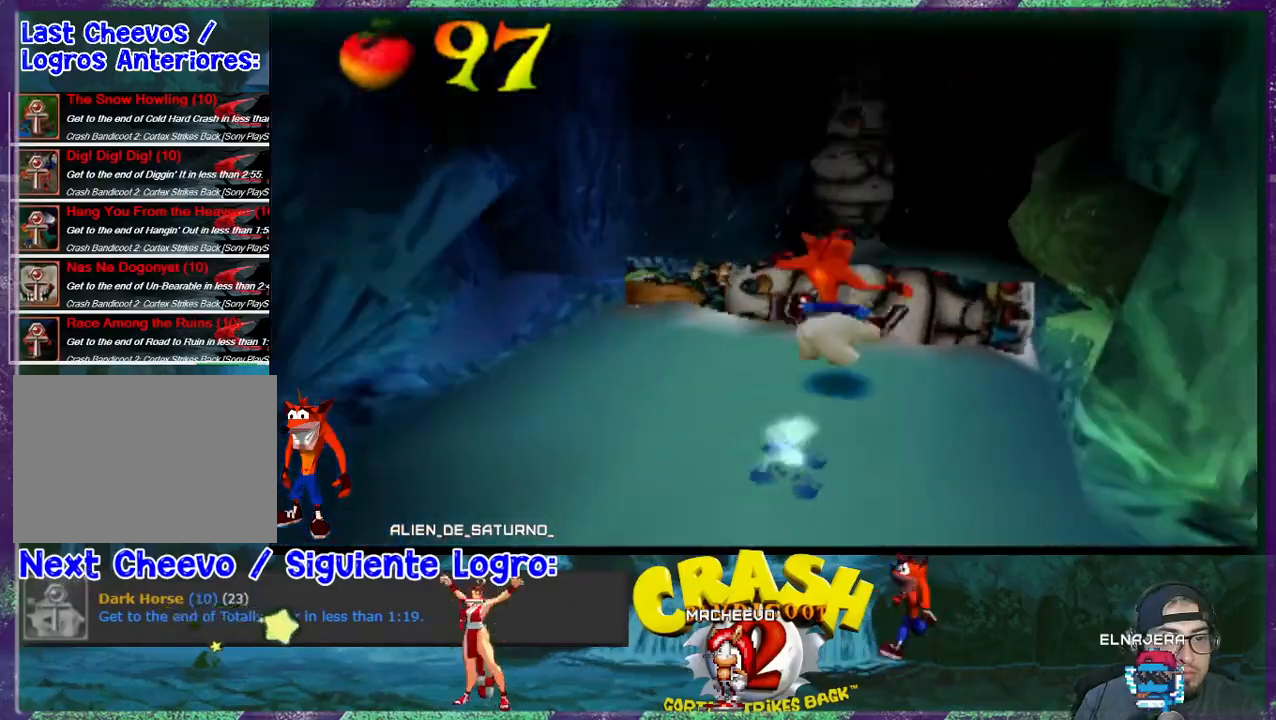
{"buttons": ["DPAD_RIGHT"], "events": [[100, "CROSS", "up"]]}
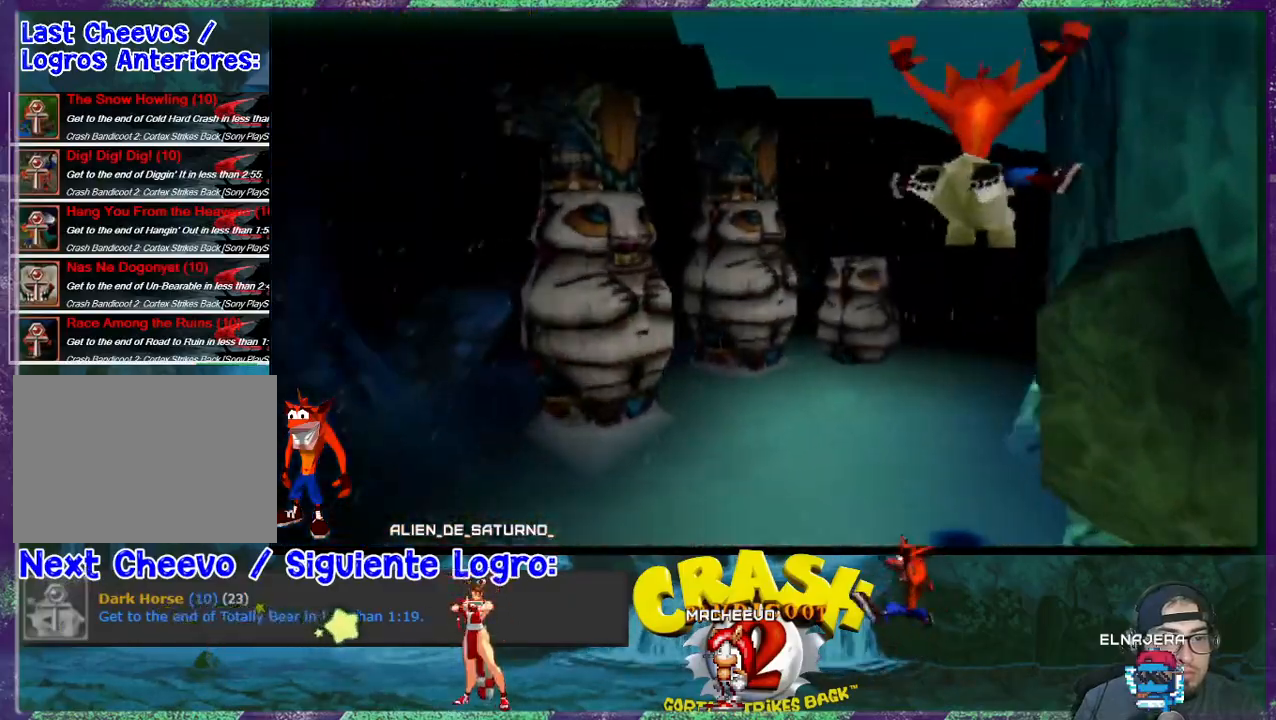
{"buttons": [], "events": [[433, "DPAD_RIGHT", "up"], [433, "R1", "down"], [467, "R1", "up"]]}
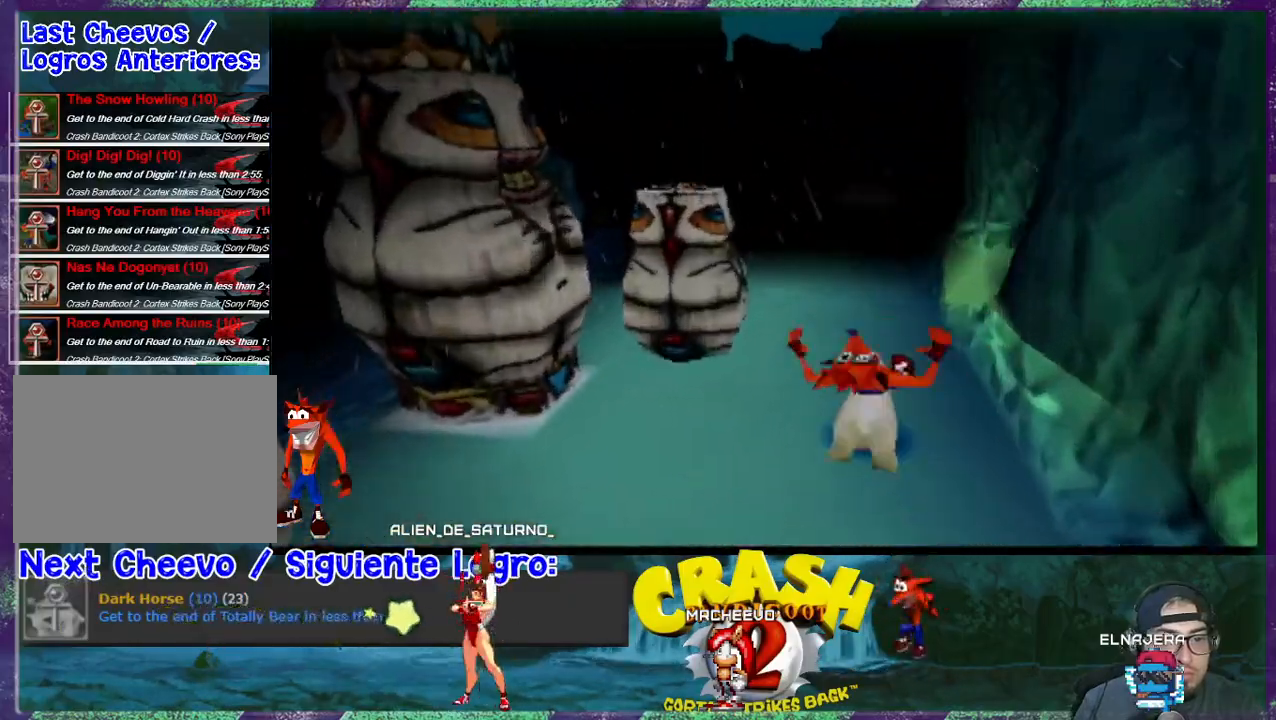
{"buttons": ["R1", "DPAD_LEFT"], "events": [[67, "R1", "down"], [200, "DPAD_LEFT", "down"], [300, "R1", "up"], [367, "R1", "down"]]}
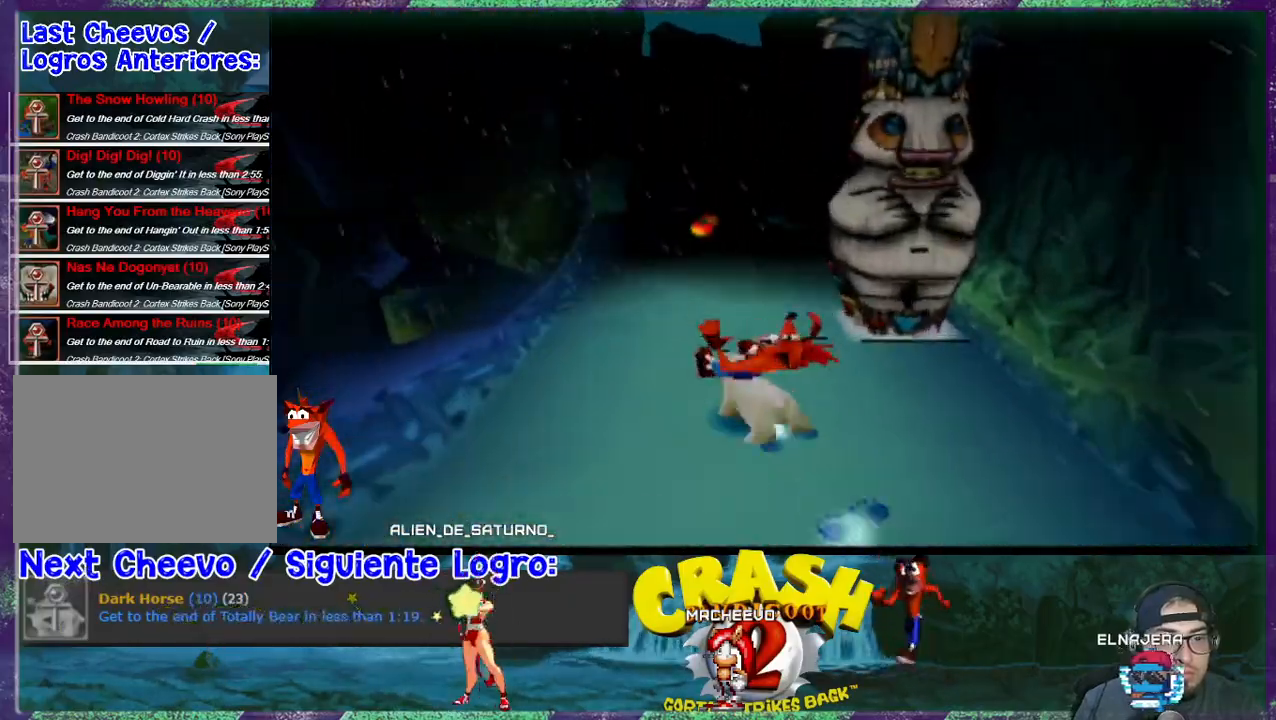
{"buttons": ["R1"], "events": [[100, "R1", "up"], [133, "DPAD_LEFT", "up"], [167, "R1", "down"], [200, "R1", "up"], [467, "R1", "down"]]}
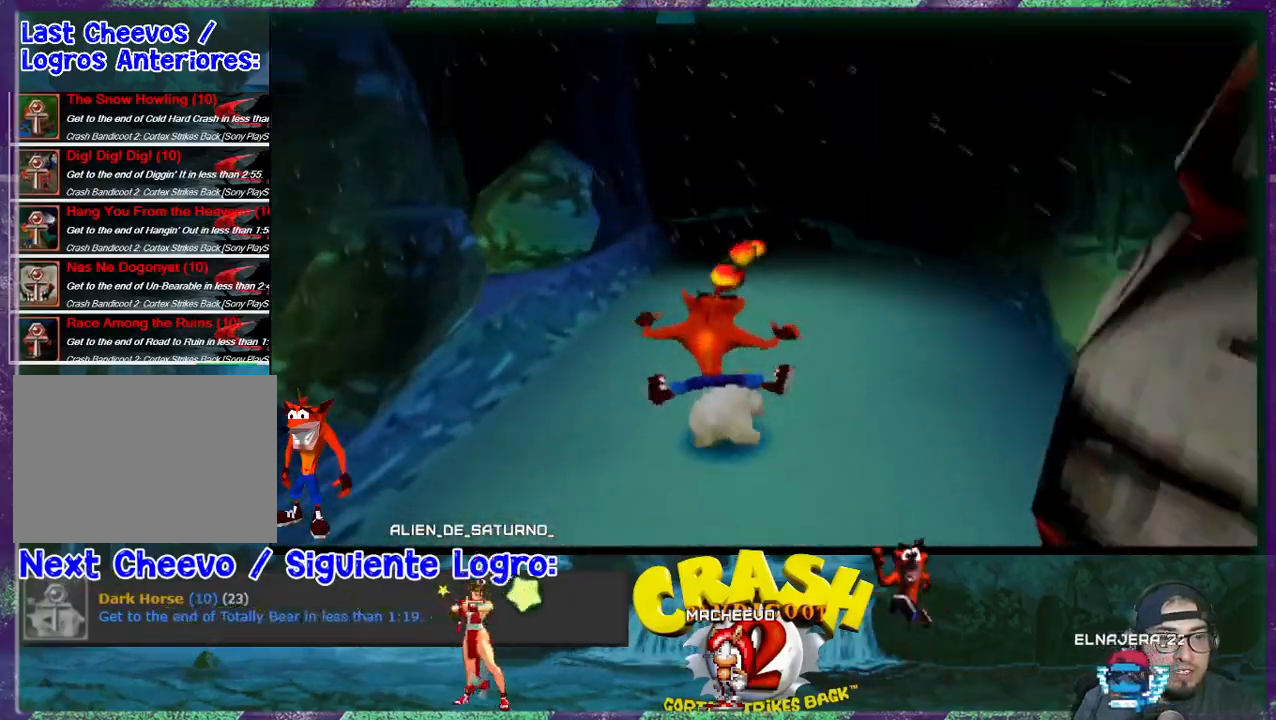
{"buttons": [], "events": [[33, "R1", "up"]]}